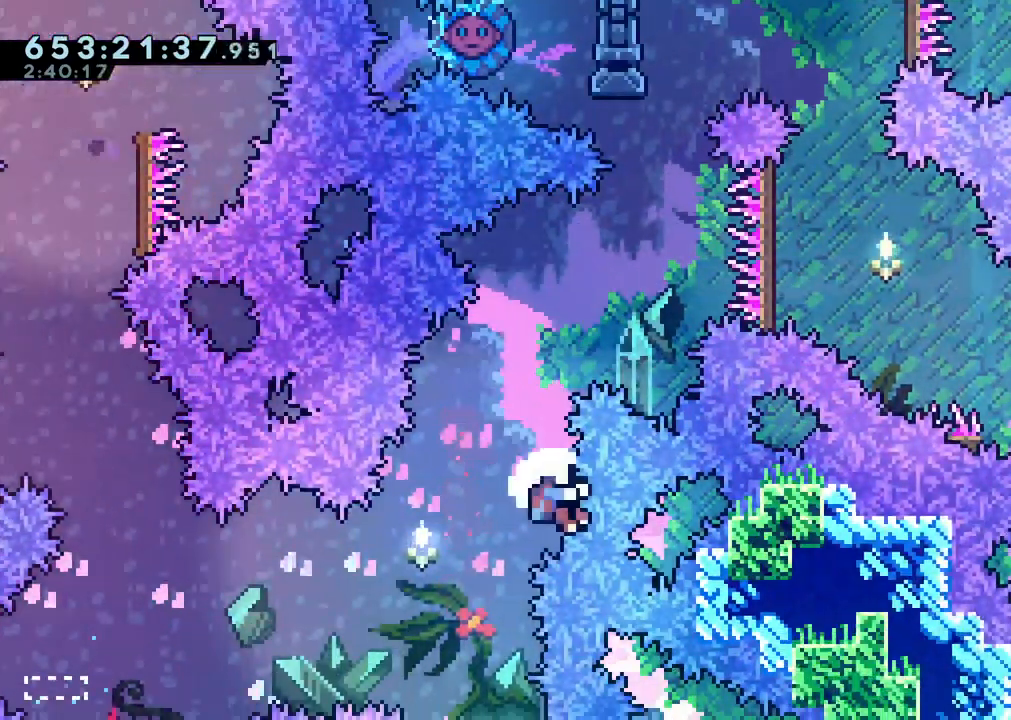
Gameplay with a controller (Nintendo layout); each line is a JSON object with the inputs held at the frame after it. "events" lists button and stick changes between this image and that frame as [ms after this image, input, new state], when the widget could be followed in between. Not read: DPAD_LEFT HOME L3 R3 START X.
{"buttons": ["A"], "left_stick": "center", "right_stick": "center", "events": [[50, "A", "down"], [150, "A", "up"], [200, "A", "down"], [267, "A", "up"], [433, "A", "down"]]}
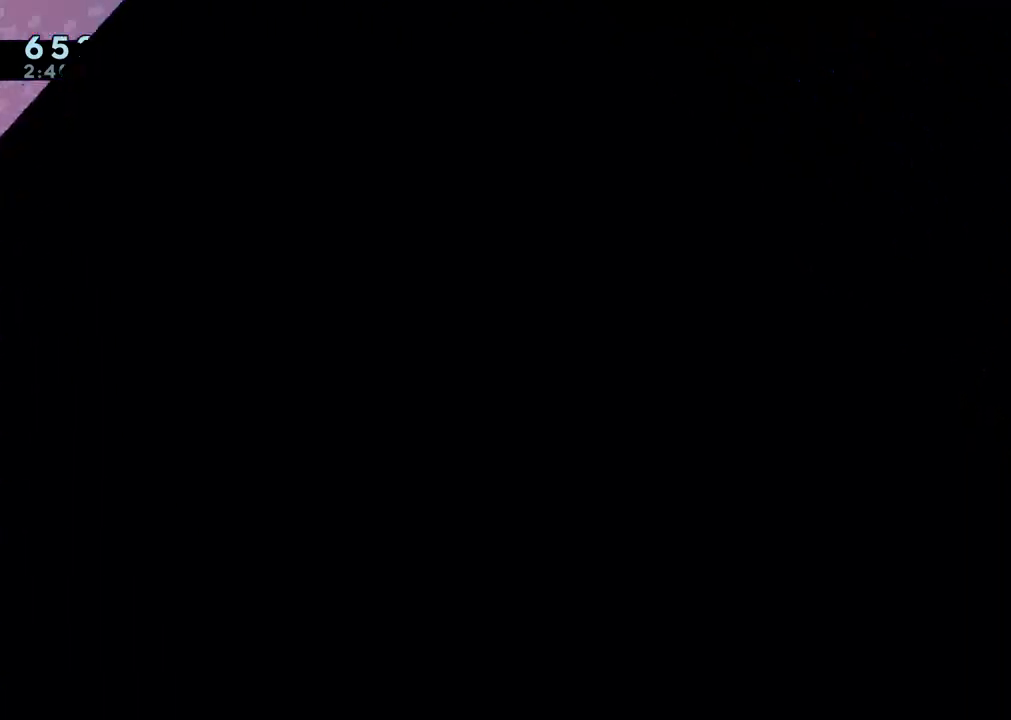
{"buttons": [], "left_stick": "center", "right_stick": "center", "events": [[33, "A", "up"]]}
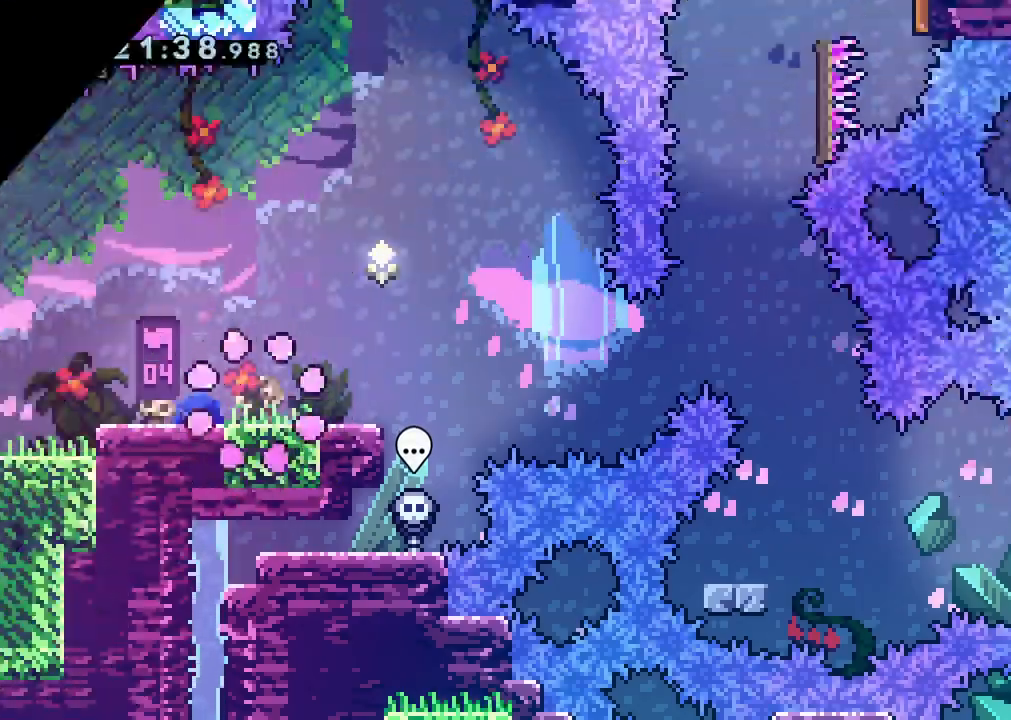
{"buttons": ["B", "DPAD_DOWN", "DPAD_RIGHT"], "left_stick": "center", "right_stick": "center", "events": [[233, "DPAD_DOWN", "down"], [250, "DPAD_RIGHT", "down"], [250, "Y", "down"], [383, "Y", "up"], [450, "B", "down"]]}
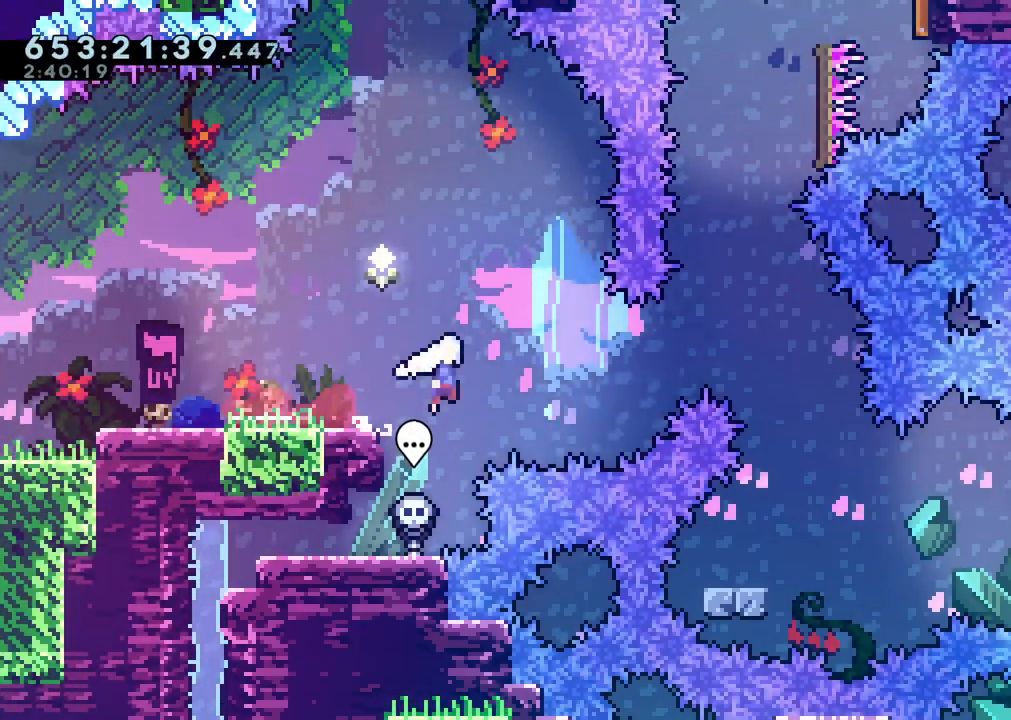
{"buttons": ["DPAD_UP"], "left_stick": "center", "right_stick": "center"}